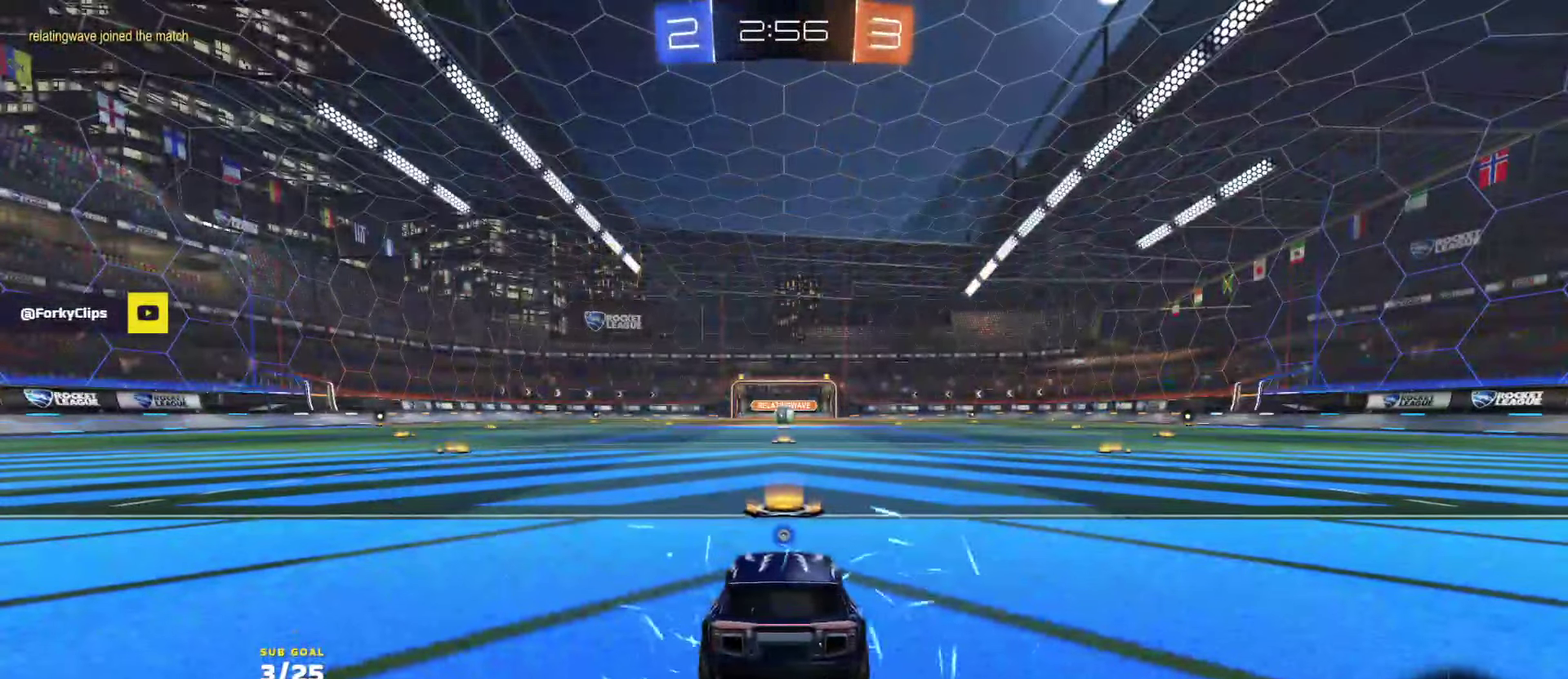
Gameplay with a controller (Xbox layout); each line is a JSON object with the inputs held at the frame after it. "events" lists button and stick changes between this image and that frame as [ms after this image, input, new state], when the widget could be followed in between.
{"buttons": ["R2"], "left_stick": "center", "right_stick": "center", "events": [[34, "Y", "up"], [100, "L1", "down"], [200, "L1", "up"], [300, "left_stick", "center"]]}
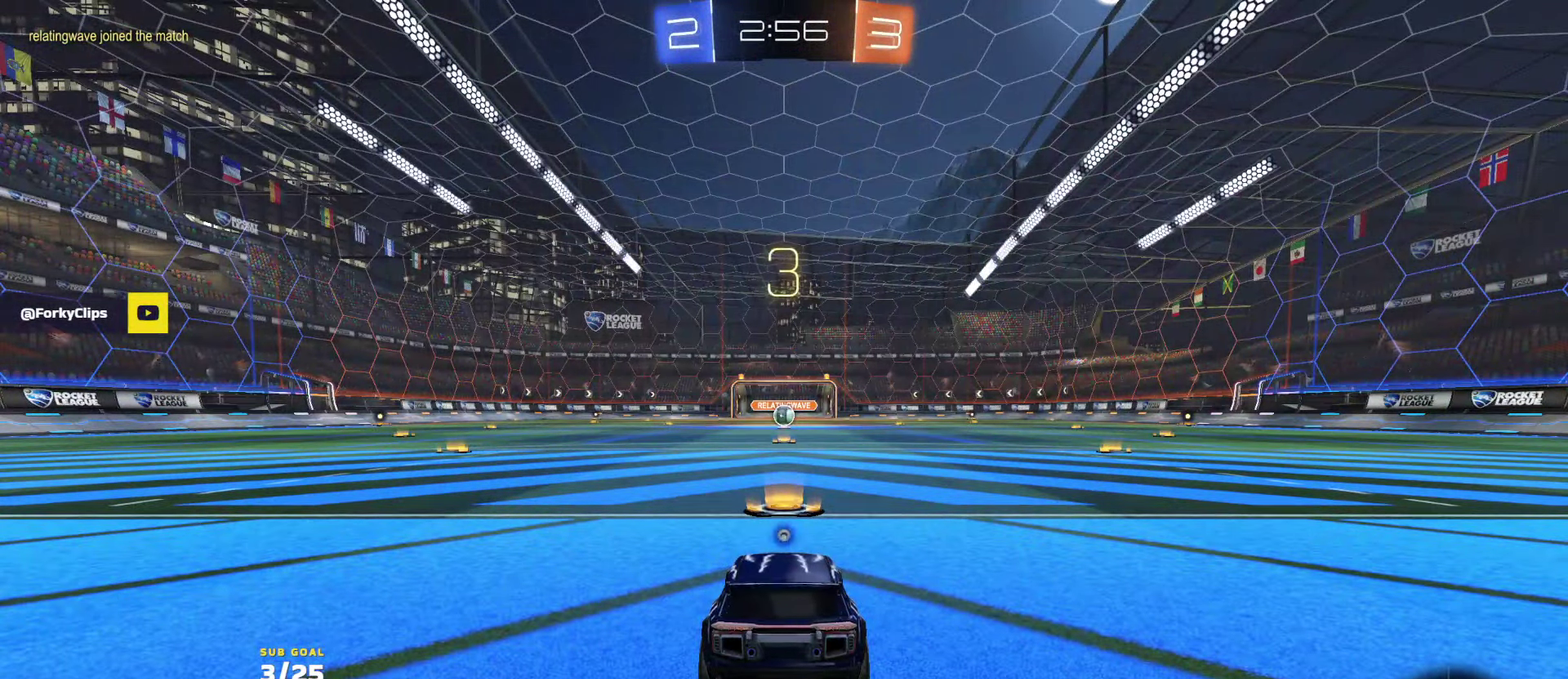
{"buttons": ["R2"], "left_stick": "up", "right_stick": "center", "events": [[34, "L1", "down"], [67, "left_stick", "up"], [200, "L1", "up"]]}
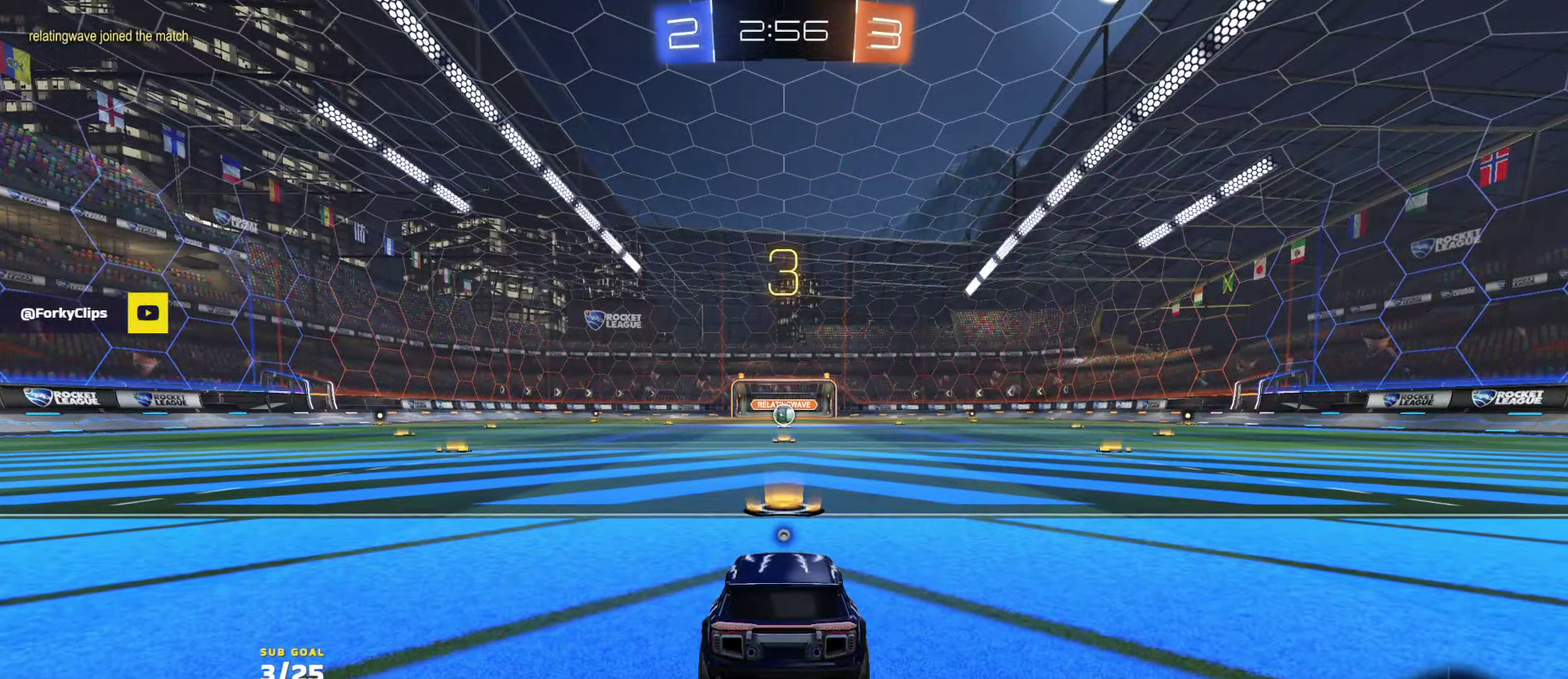
{"buttons": ["R2"], "left_stick": "up", "right_stick": "center", "events": []}
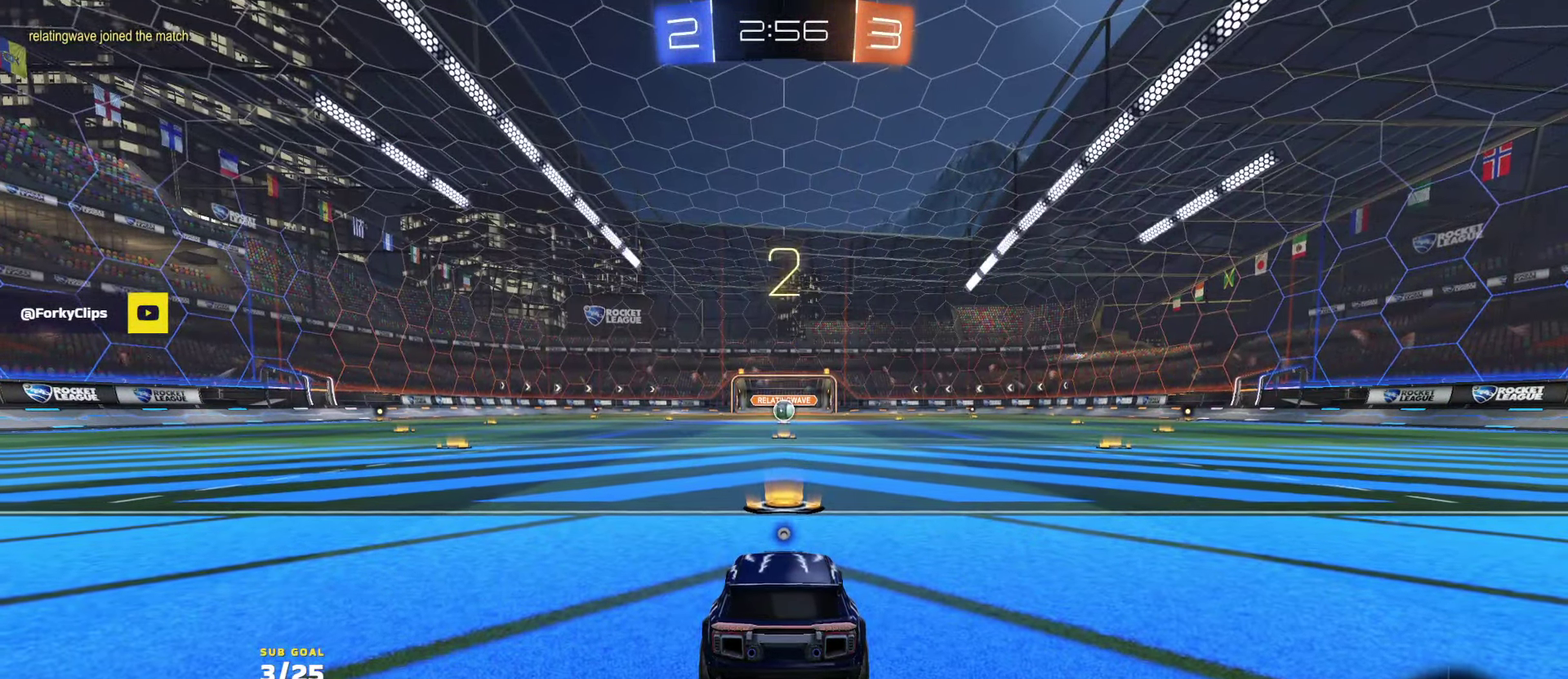
{"buttons": ["R1", "R2"], "left_stick": "up", "right_stick": "center", "events": [[234, "R1", "down"]]}
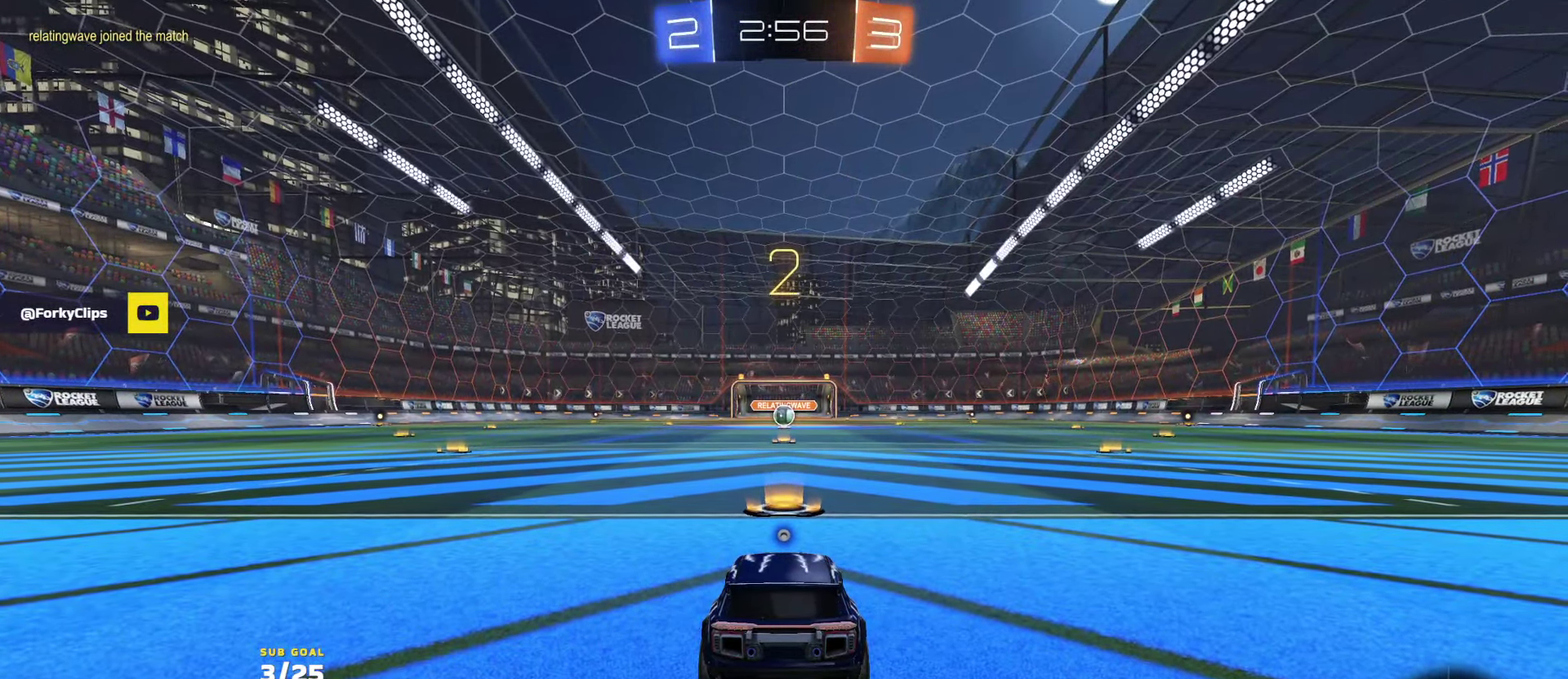
{"buttons": ["R1", "R2"], "left_stick": "up", "right_stick": "center", "events": []}
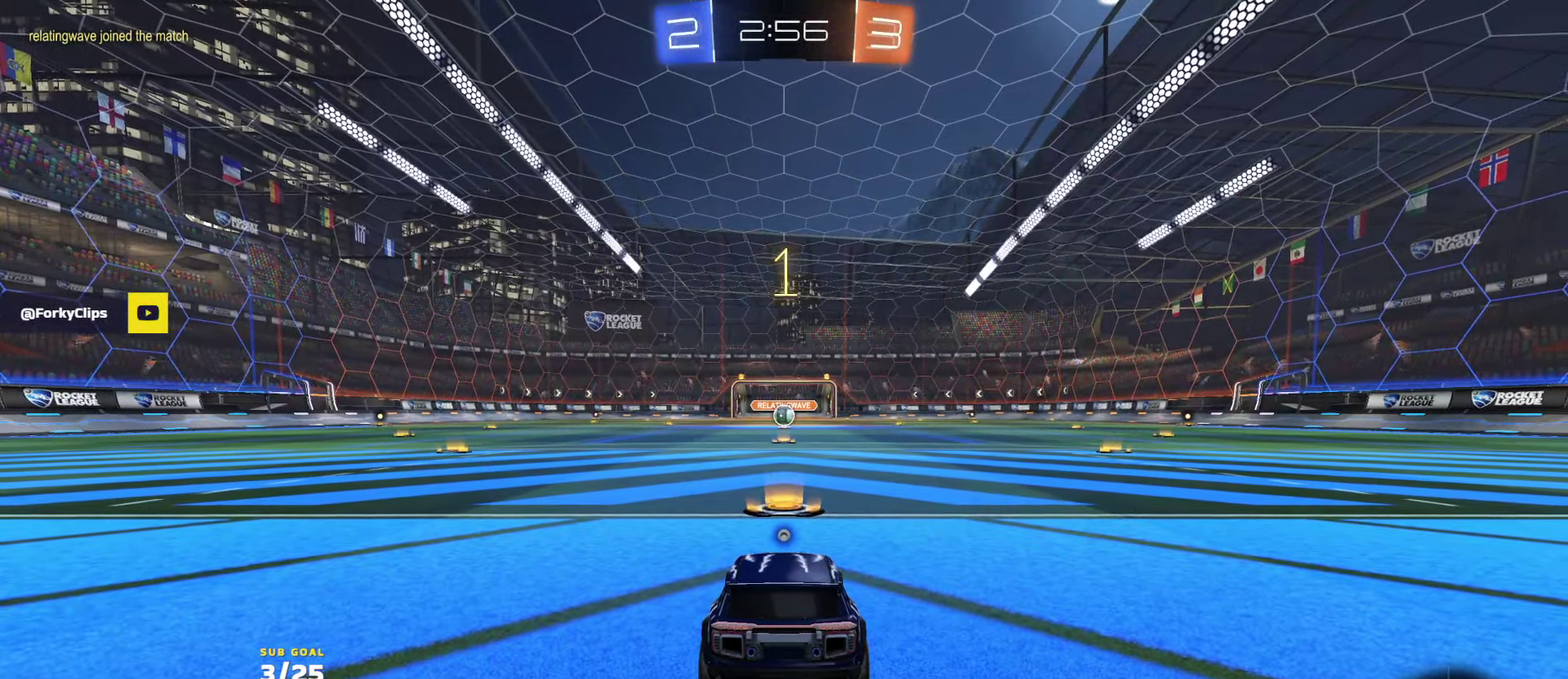
{"buttons": ["R1", "R2"], "left_stick": "up", "right_stick": "center", "events": [[17, "left_stick", "center"], [434, "left_stick", "up"]]}
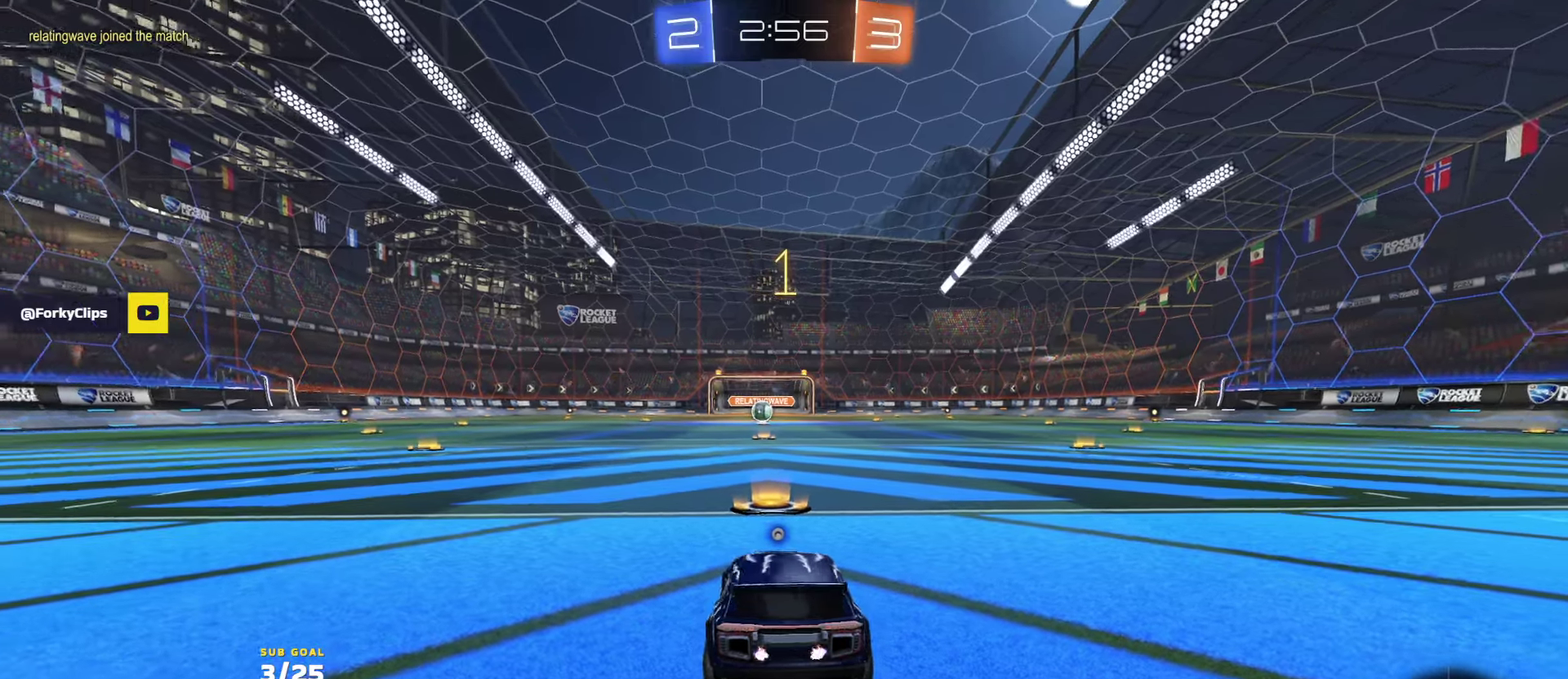
{"buttons": ["R1", "R2"], "left_stick": "center", "right_stick": "center", "events": [[334, "left_stick", "center"]]}
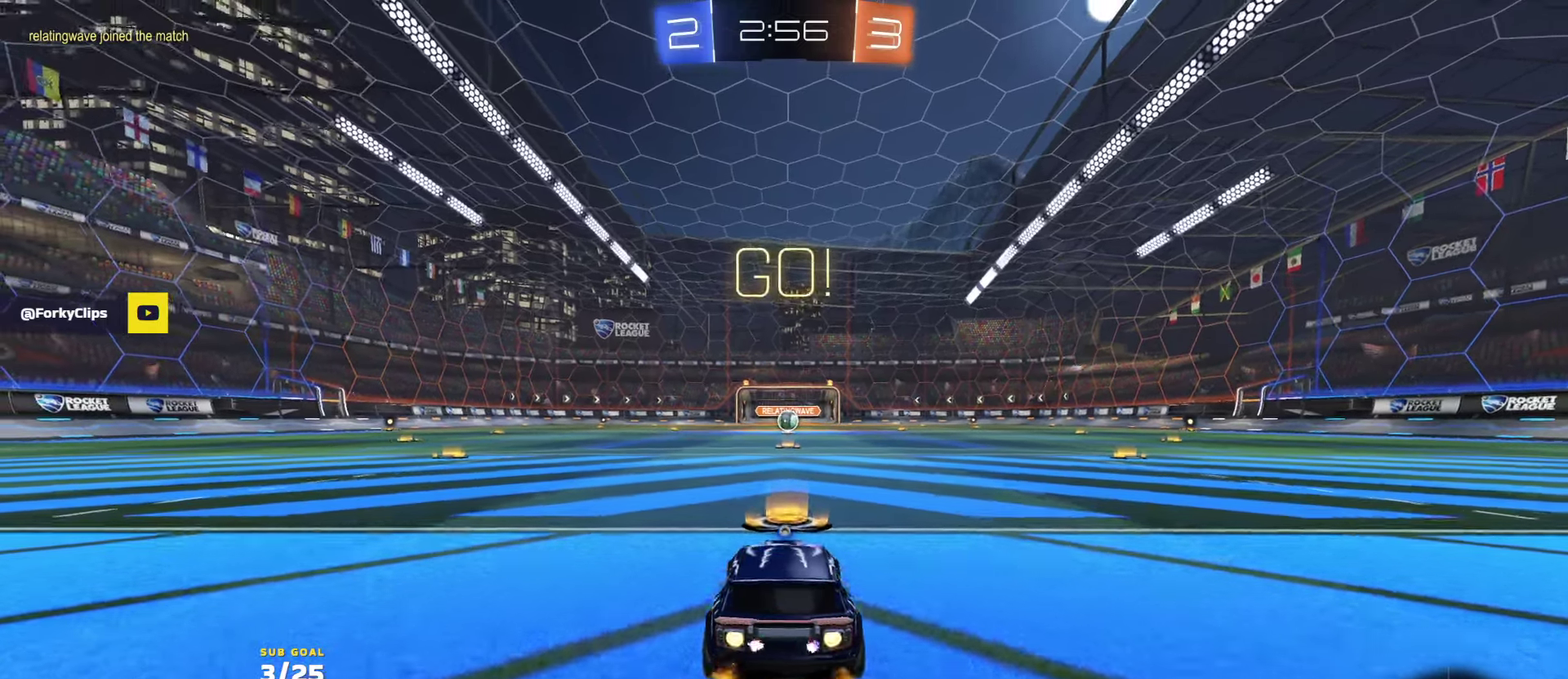
{"buttons": ["A", "R1", "R2", "L3"], "left_stick": "up", "right_stick": "center", "events": [[334, "left_stick", "up-left"], [384, "A", "down"], [384, "L3", "down"], [450, "A", "up"], [450, "left_stick", "up"], [500, "A", "down"]]}
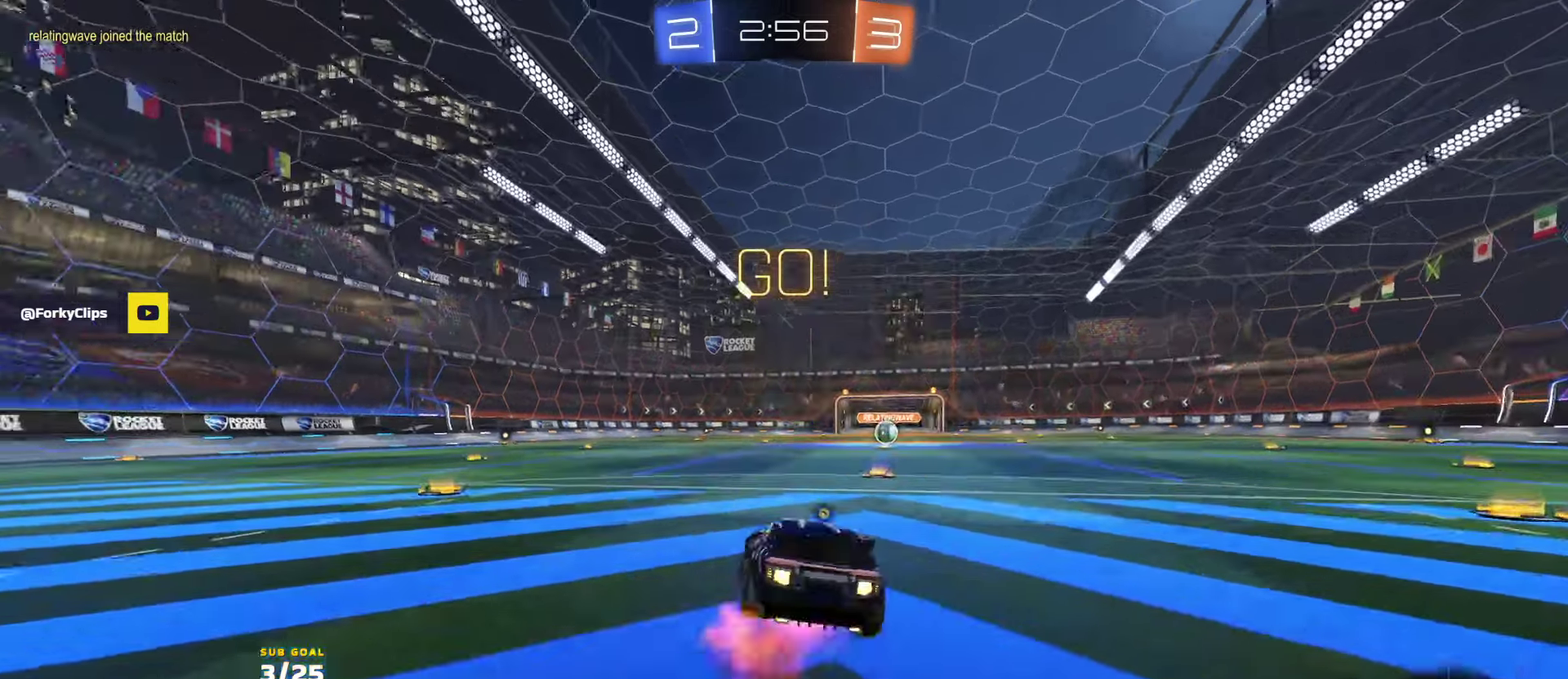
{"buttons": ["R1", "R2", "L3"], "left_stick": "down-right", "right_stick": "center", "events": [[50, "left_stick", "down"], [100, "A", "up"], [217, "Y", "down"], [284, "Y", "up"], [350, "Y", "down"], [400, "left_stick", "down-right"], [450, "Y", "up"]]}
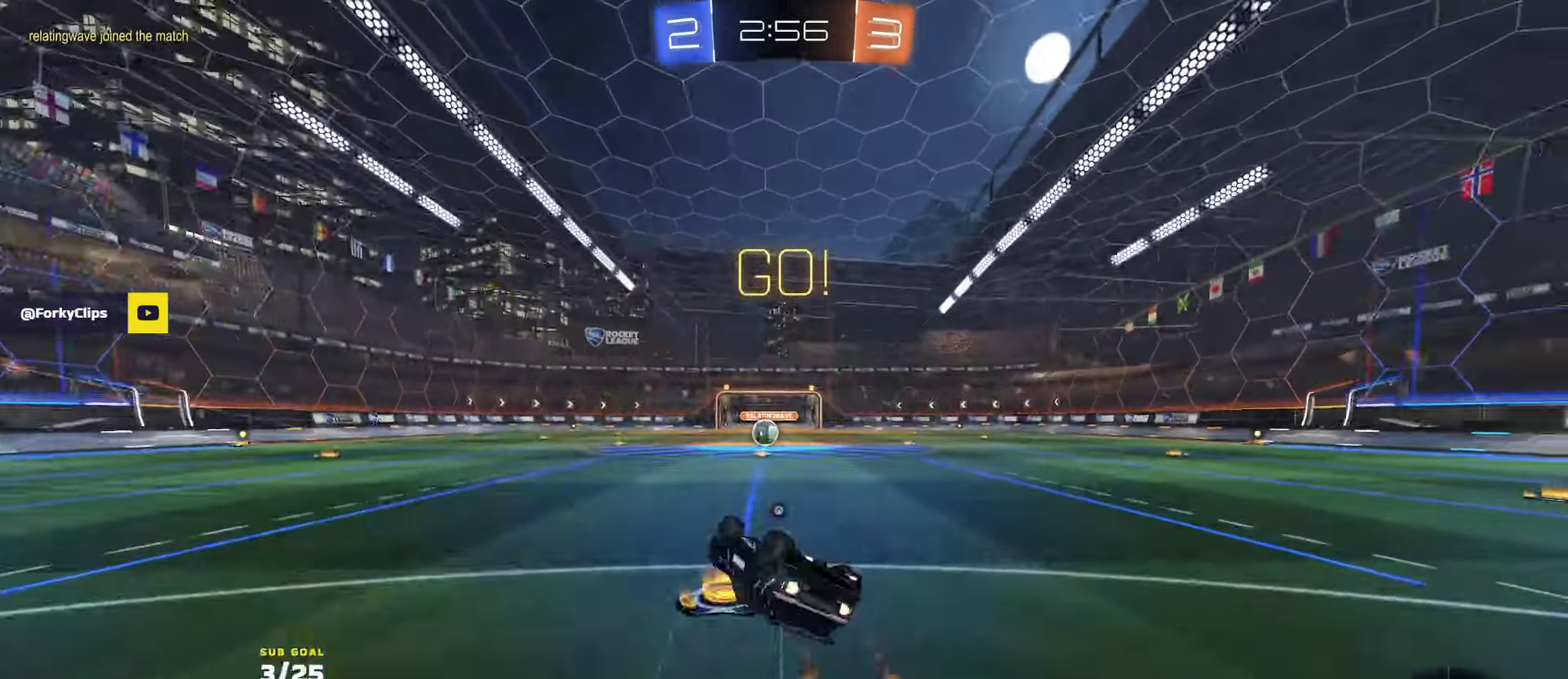
{"buttons": ["R2"], "left_stick": "center", "right_stick": "up", "events": [[150, "R1", "up"], [217, "right_stick", "up"], [250, "L3", "up"], [300, "left_stick", "center"]]}
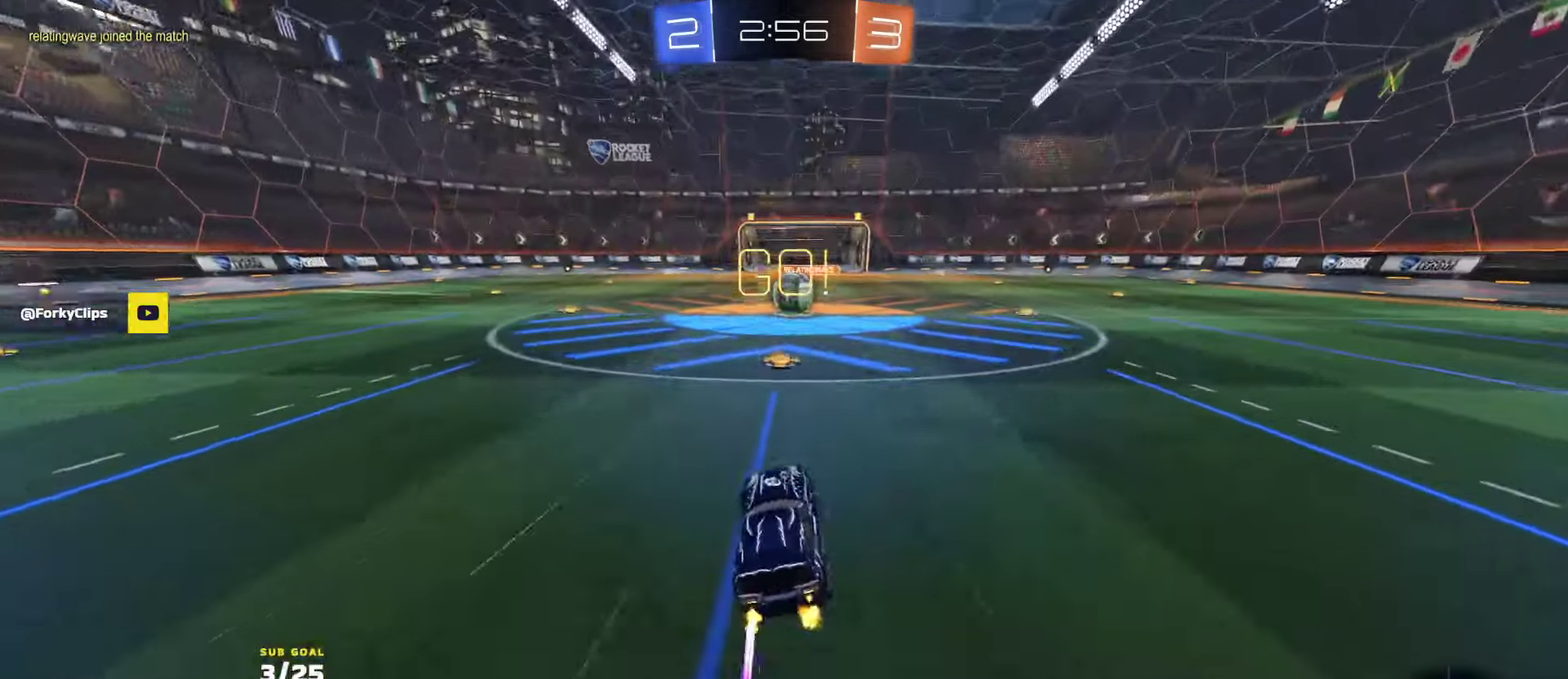
{"buttons": ["R2"], "left_stick": "right", "right_stick": "center", "events": [[500, "left_stick", "right"], [500, "right_stick", "center"]]}
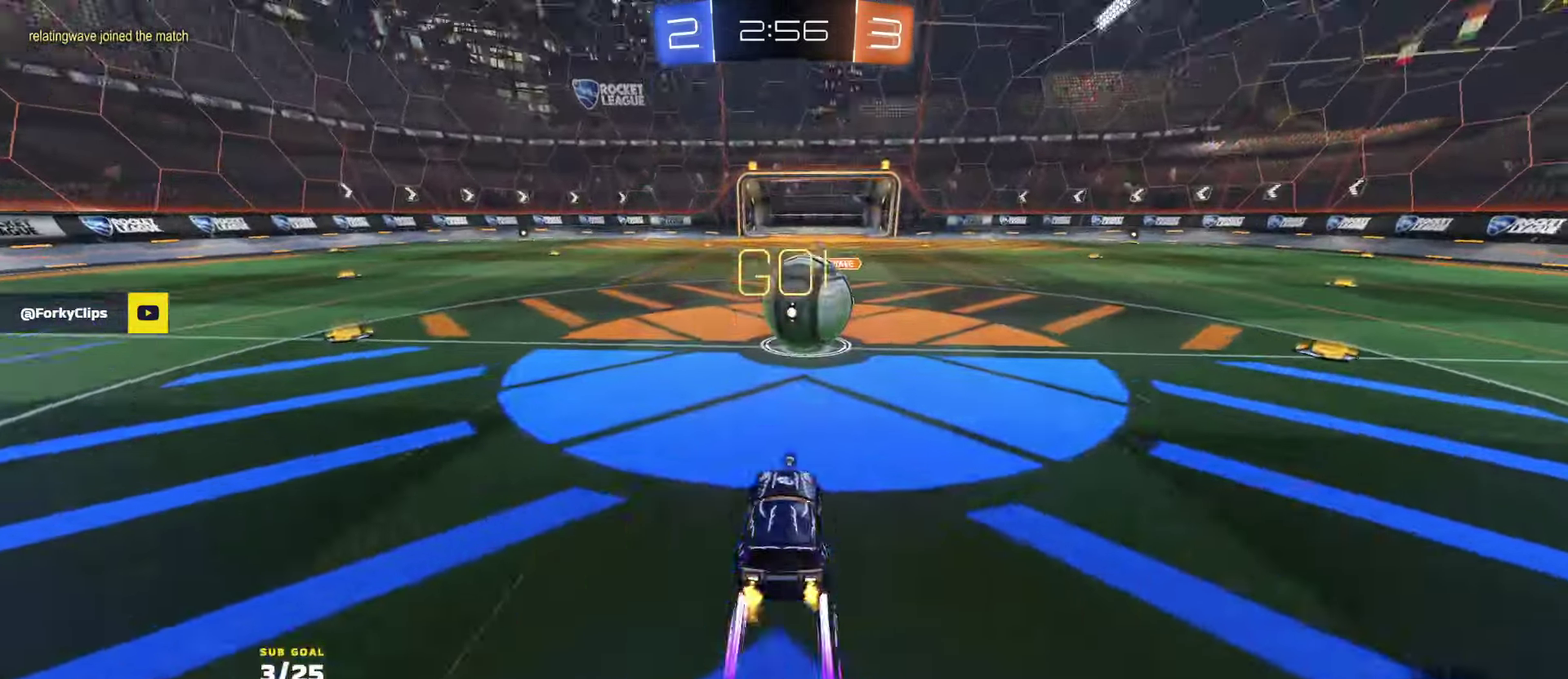
{"buttons": ["R2", "L3"], "left_stick": "up", "right_stick": "center", "events": [[100, "A", "down"], [100, "L1", "down"], [117, "left_stick", "up-left"], [150, "A", "up"], [150, "L3", "down"], [217, "L3", "up"], [300, "L1", "up"], [300, "left_stick", "up"], [467, "L3", "down"]]}
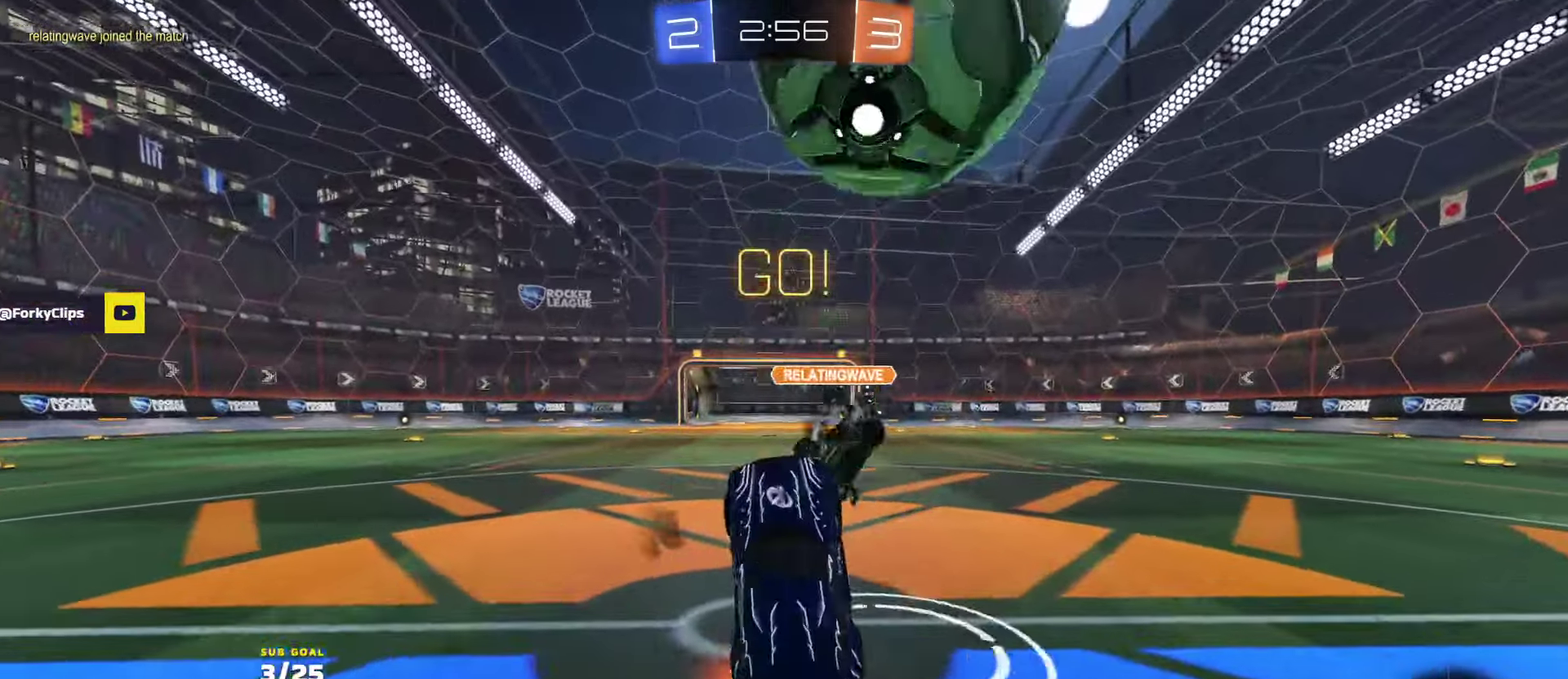
{"buttons": ["R2"], "left_stick": "right", "right_stick": "center", "events": [[34, "L3", "up"], [50, "L1", "down"], [67, "left_stick", "up-left"], [300, "L1", "up"], [300, "left_stick", "up-right"], [367, "X", "down"], [367, "left_stick", "right"], [450, "X", "up"]]}